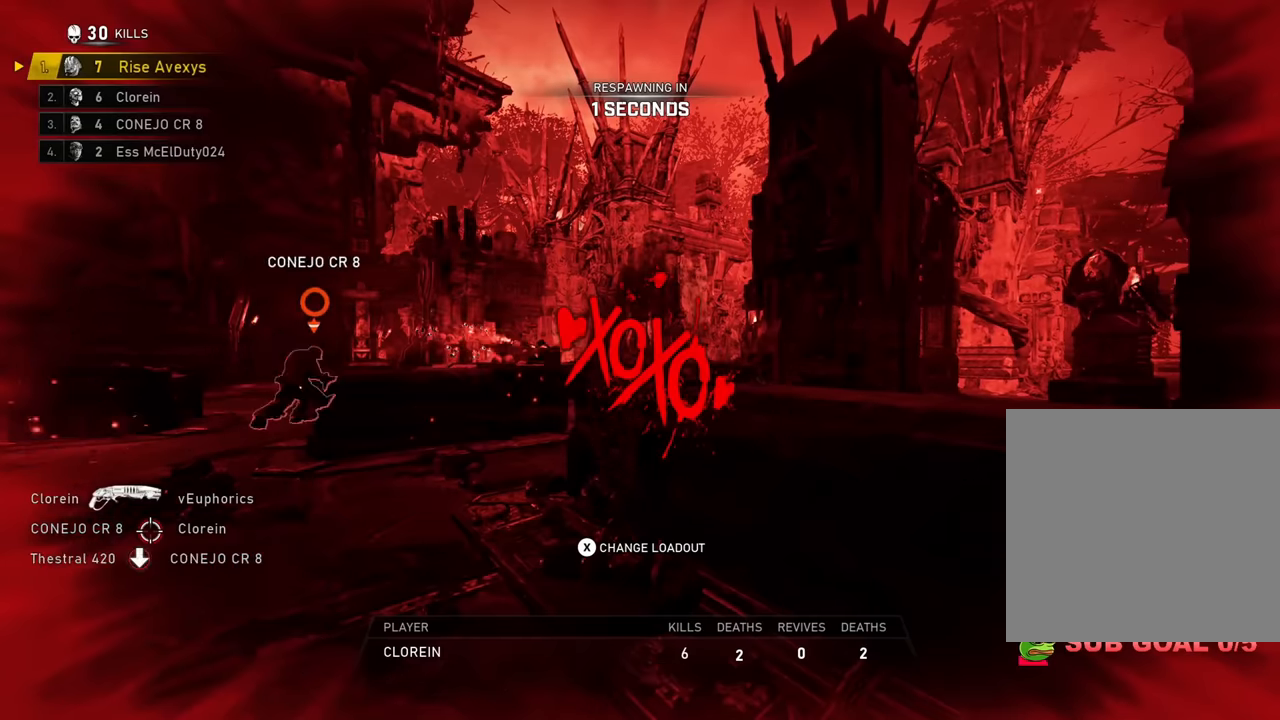
Gameplay with a controller (Xbox layout); each line is a JSON object with the inputs held at the frame after it. "events" lists button and stick changes between this image and that frame as [ms after this image, input, new state], when the widget could be followed in between.
{"buttons": [], "left_stick": "up", "right_stick": "center", "events": [[467, "left_stick", "up"]]}
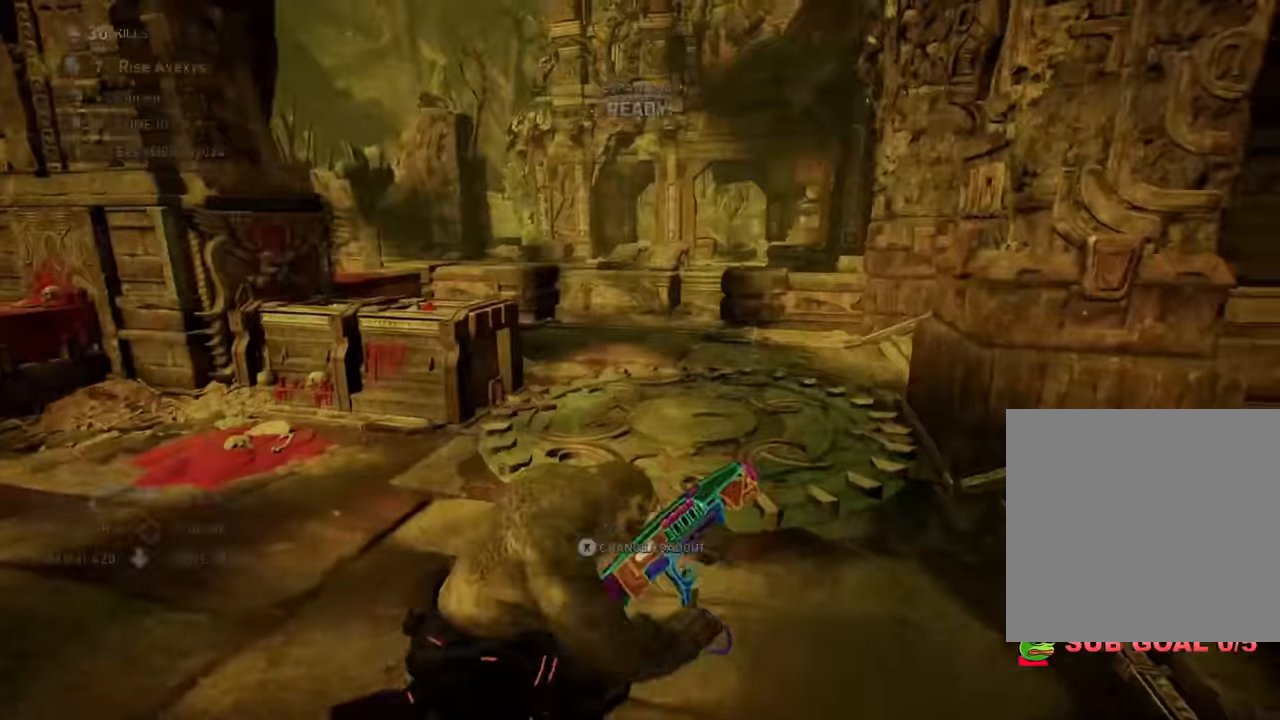
{"buttons": ["L1"], "left_stick": "up", "right_stick": "center", "events": [[84, "A", "down"], [100, "A", "up"], [217, "A", "down"], [267, "A", "up"], [367, "A", "down"], [384, "A", "up"], [501, "L1", "down"]]}
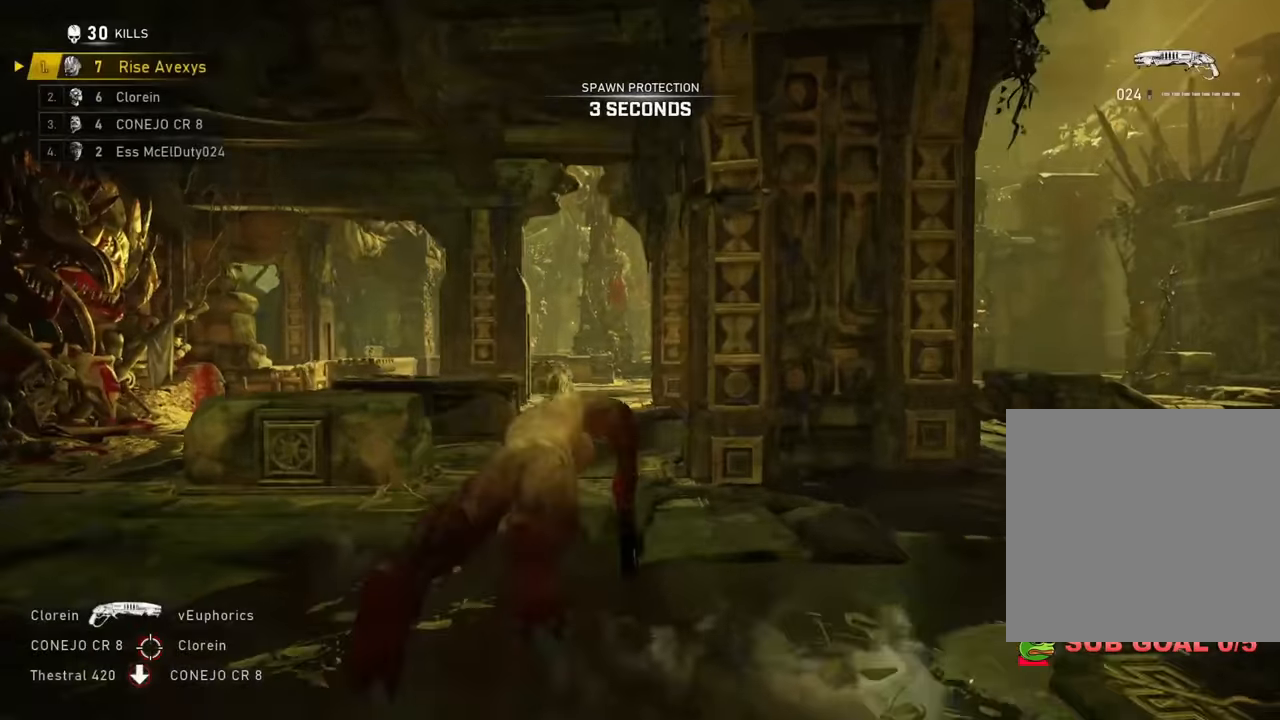
{"buttons": ["A", "L1"], "left_stick": "up", "right_stick": "center", "events": [[133, "A", "down"]]}
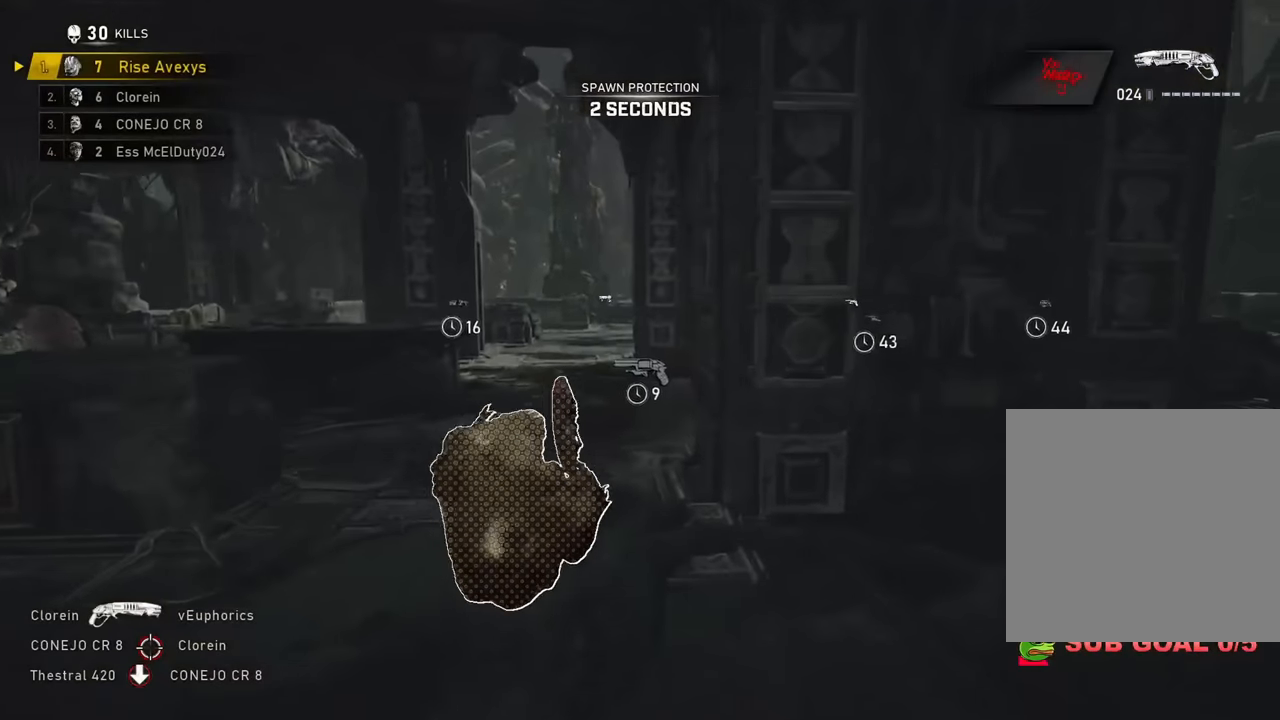
{"buttons": ["A", "L1"], "left_stick": "up-right", "right_stick": "center", "events": [[33, "R1", "down"], [167, "L1", "up"], [183, "R1", "up"], [200, "left_stick", "up-right"], [333, "L1", "down"]]}
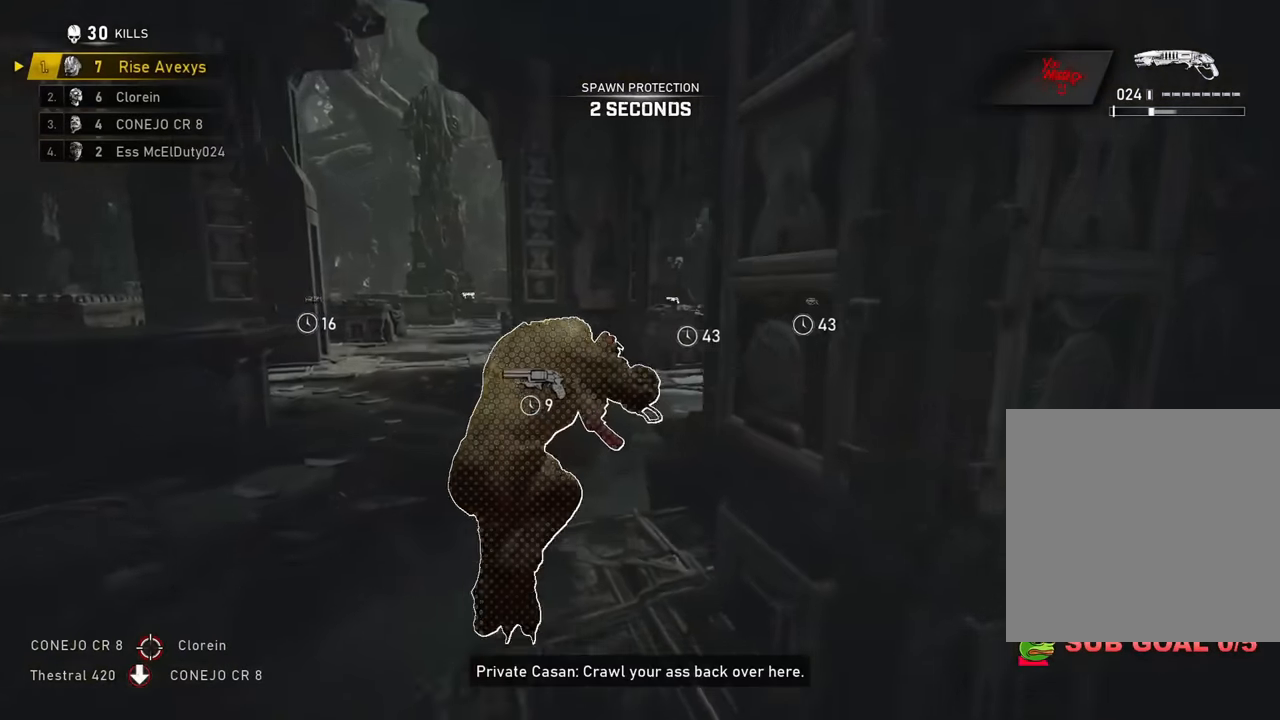
{"buttons": ["A", "R1"], "left_stick": "up-right", "right_stick": "center"}
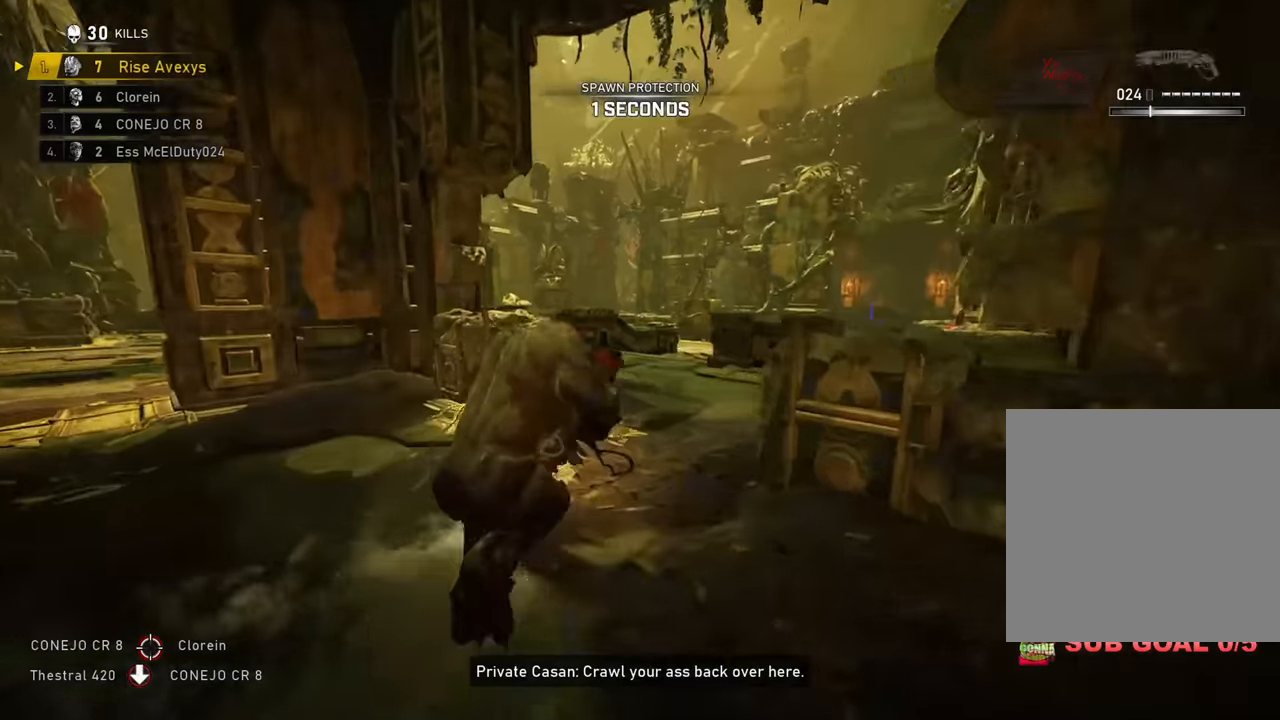
{"buttons": ["A"], "left_stick": "up-left", "right_stick": "center", "events": [[17, "R1", "up"], [17, "right_stick", "down"], [167, "right_stick", "center"], [267, "left_stick", "center"], [333, "SELECT", "down"], [434, "SELECT", "up"], [484, "left_stick", "up-left"]]}
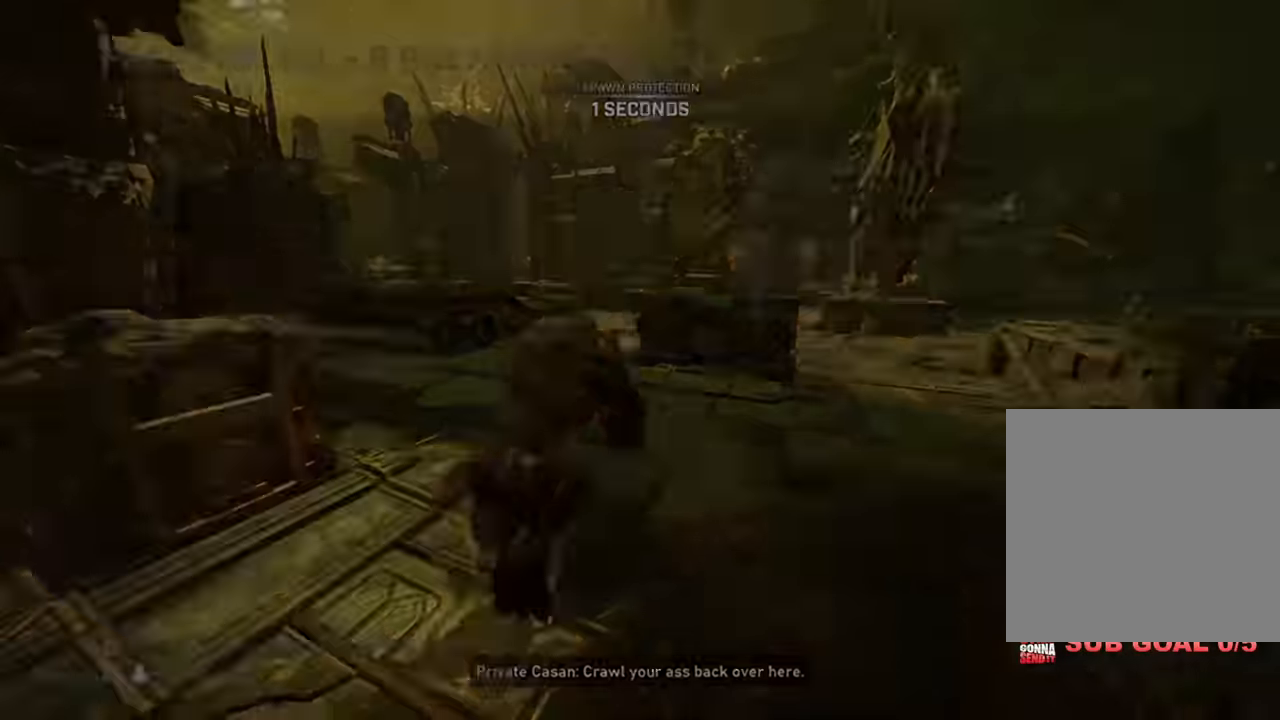
{"buttons": ["A", "L1"], "left_stick": "up-right", "right_stick": "center", "events": [[84, "left_stick", "center"], [184, "SELECT", "down"], [234, "SELECT", "up"], [451, "left_stick", "up-right"], [484, "L1", "down"]]}
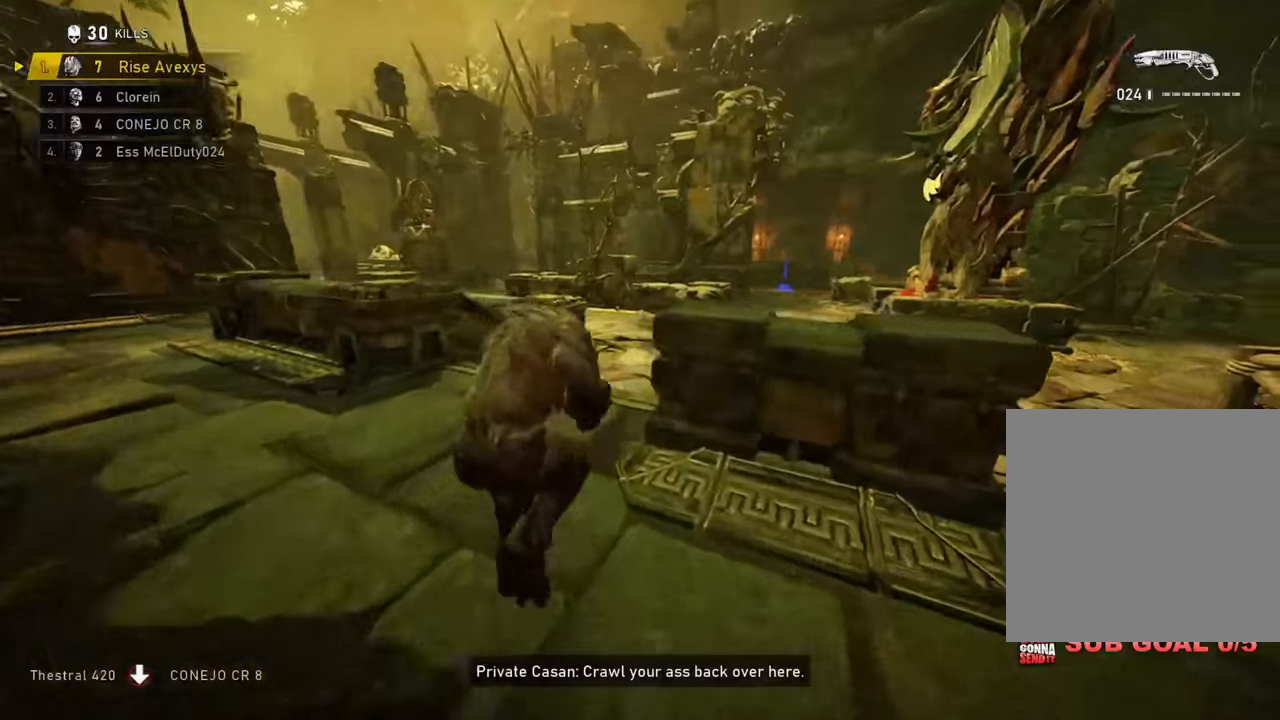
{"buttons": ["A"], "left_stick": "up-left", "right_stick": "center", "events": [[150, "L1", "up"], [300, "L1", "down"], [350, "left_stick", "up"], [450, "L1", "up"], [484, "left_stick", "up-left"]]}
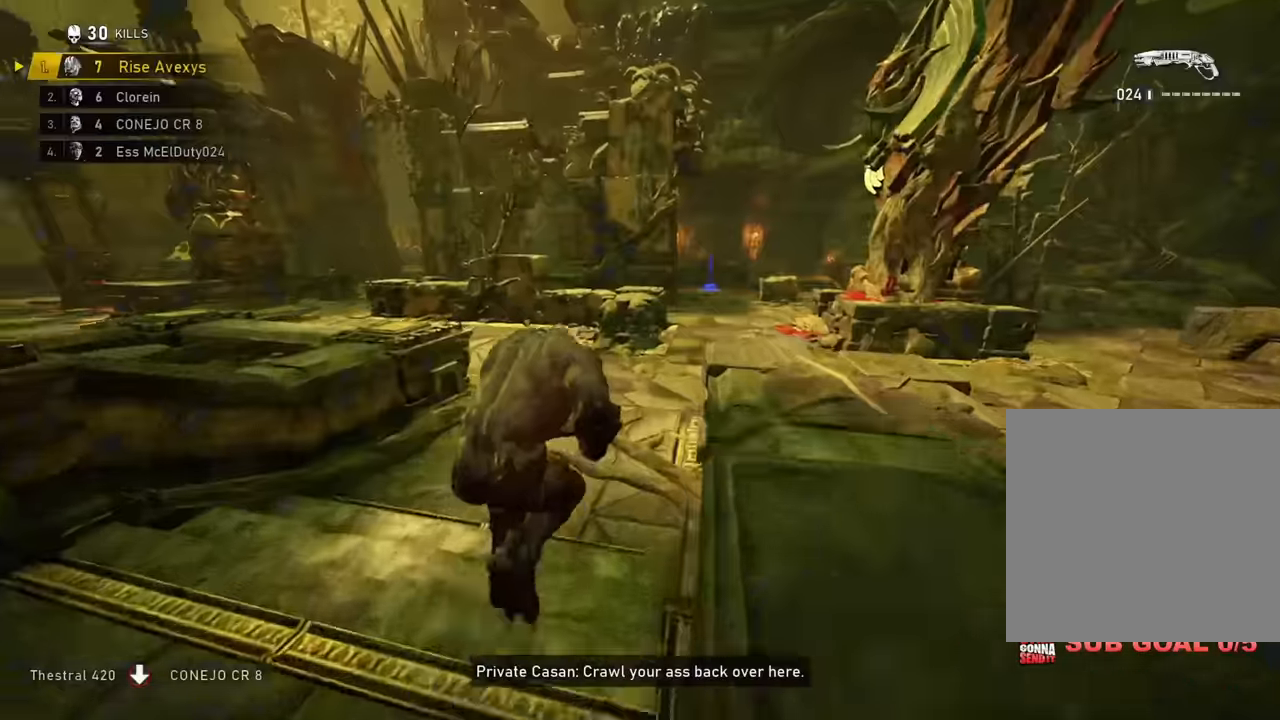
{"buttons": [], "left_stick": "up", "right_stick": "center", "events": [[184, "L1", "down"], [217, "left_stick", "up-right"], [351, "L1", "up"], [417, "left_stick", "up"], [467, "A", "up"]]}
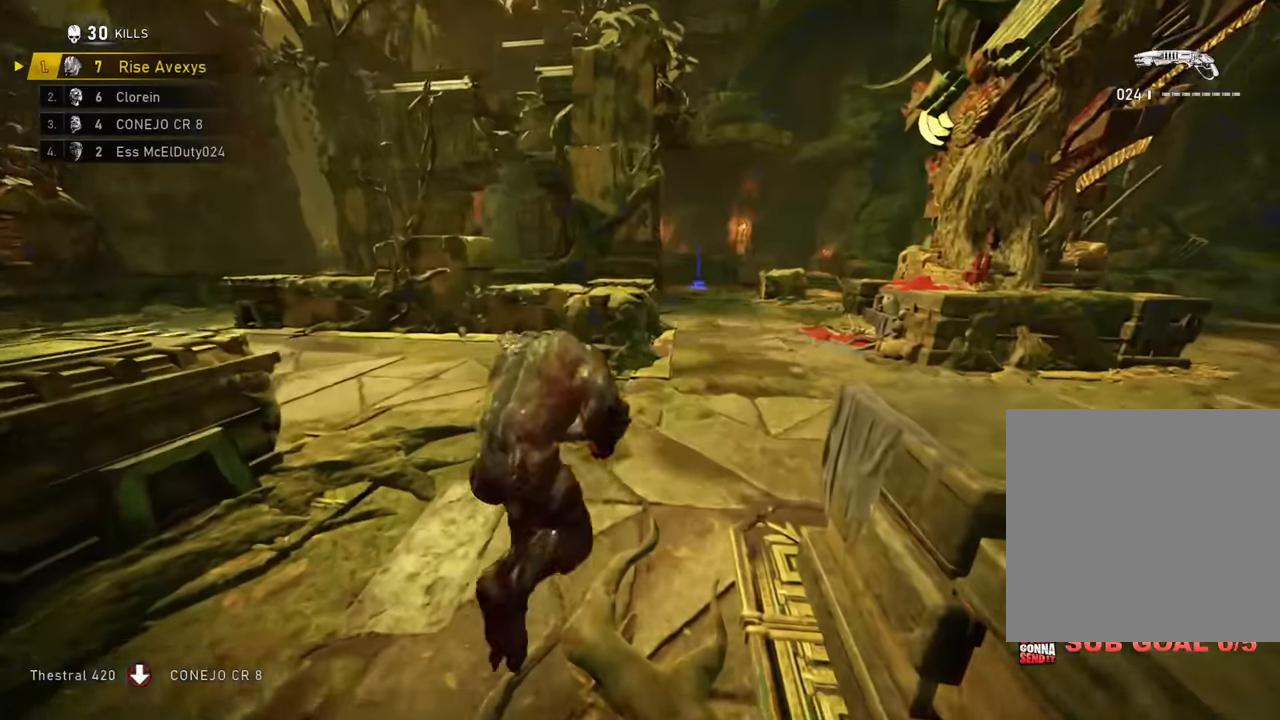
{"buttons": ["A"], "left_stick": "up", "right_stick": "center", "events": [[17, "A", "down"], [67, "A", "up"], [384, "A", "down"]]}
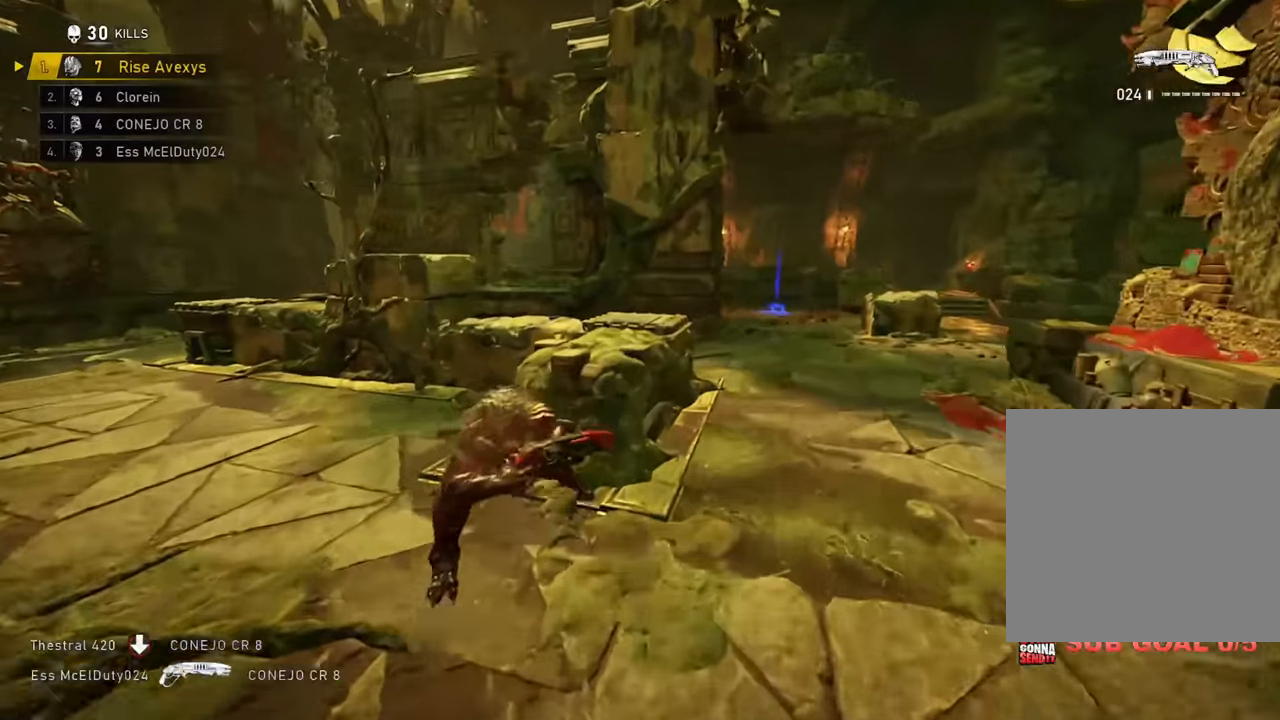
{"buttons": ["A"], "left_stick": "up", "right_stick": "center", "events": [[134, "L1", "down"], [150, "L3", "down"], [184, "right_stick", "right"], [251, "right_stick", "center"], [301, "L3", "up"], [484, "L1", "up"]]}
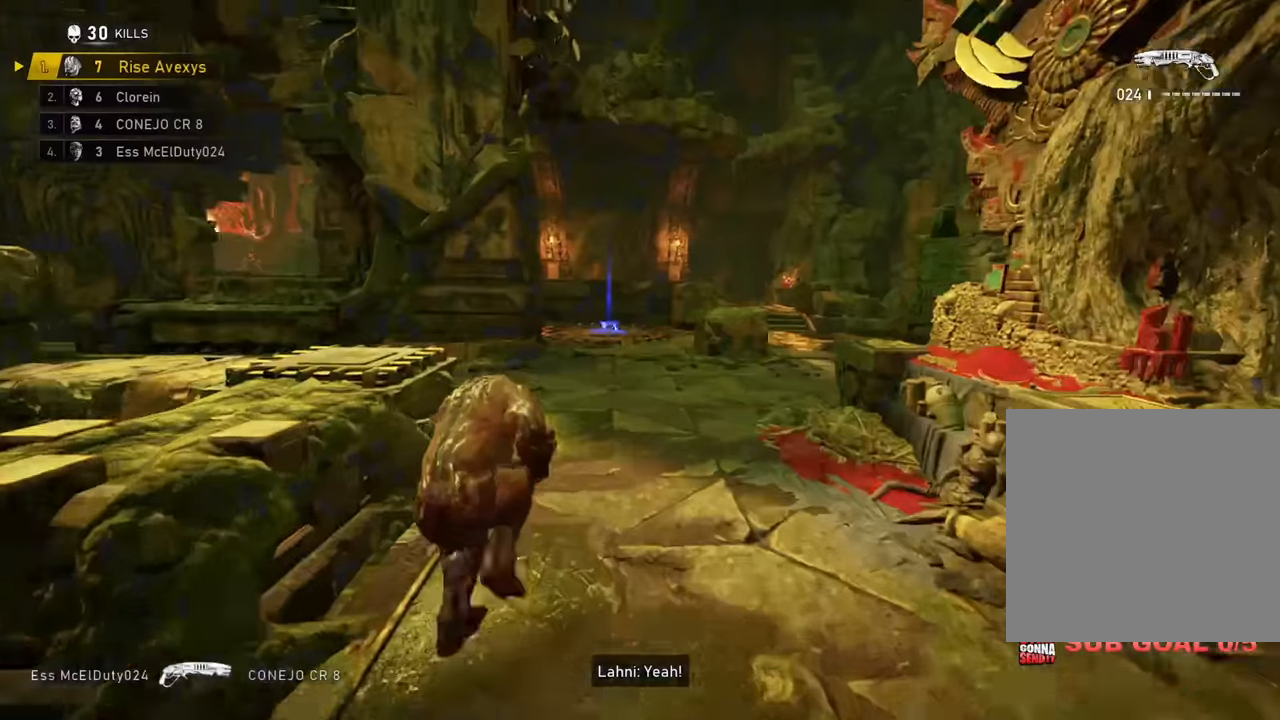
{"buttons": ["A", "SELECT"], "left_stick": "center", "right_stick": "center", "events": [[133, "left_stick", "center"], [217, "SELECT", "down"], [317, "SELECT", "up"], [434, "SELECT", "down"]]}
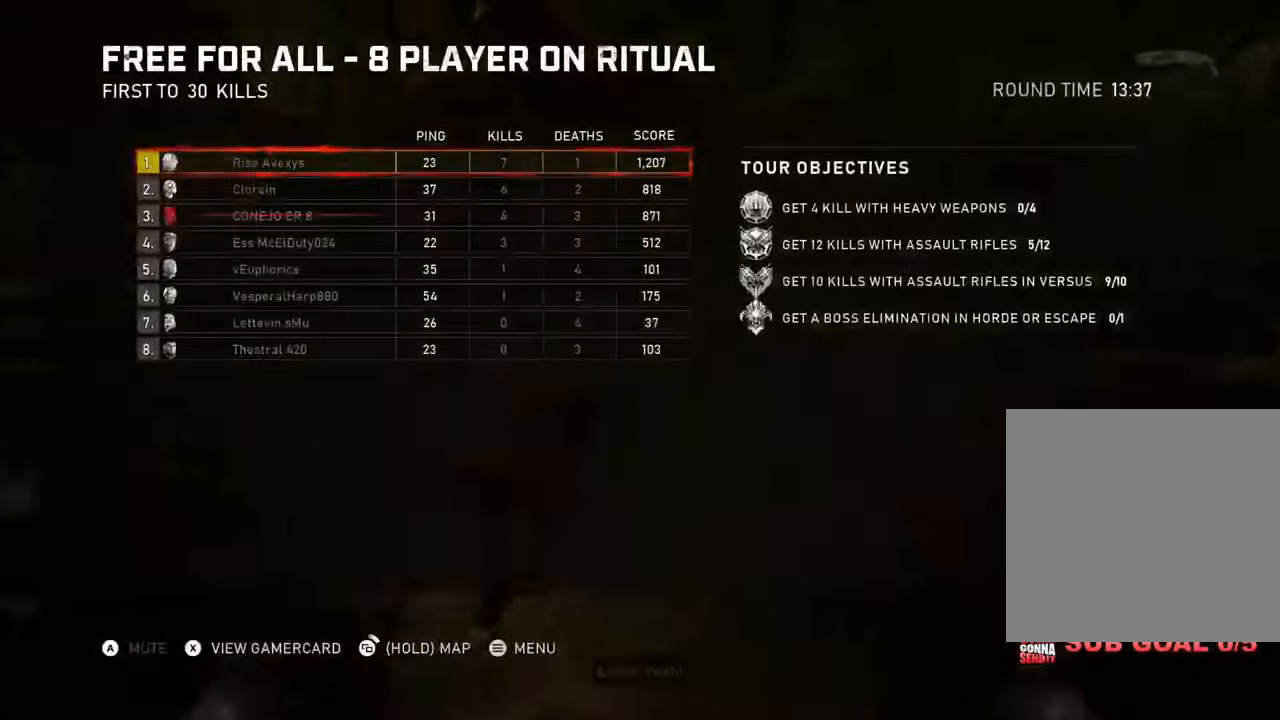
{"buttons": ["A"], "left_stick": "up-left", "right_stick": "center", "events": [[17, "SELECT", "up"], [267, "right_stick", "up"], [317, "left_stick", "up"], [367, "left_stick", "up-left"], [384, "L1", "down"], [401, "right_stick", "center"], [467, "L1", "up"]]}
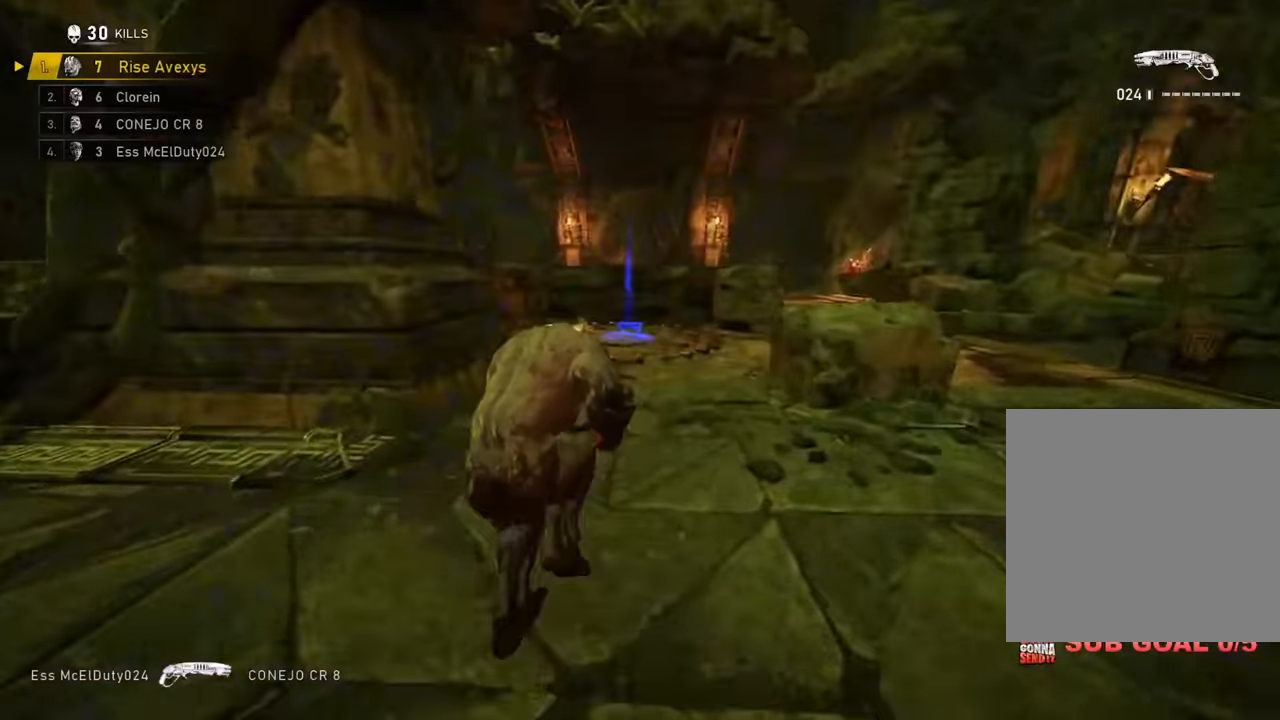
{"buttons": ["A"], "left_stick": "up-right", "right_stick": "center", "events": [[67, "L1", "down"], [83, "A", "up"], [133, "A", "down"], [133, "left_stick", "up-right"], [183, "A", "up"], [233, "L1", "up"], [267, "left_stick", "up-left"], [333, "A", "down"], [384, "A", "up"], [384, "left_stick", "up-right"], [450, "A", "down"]]}
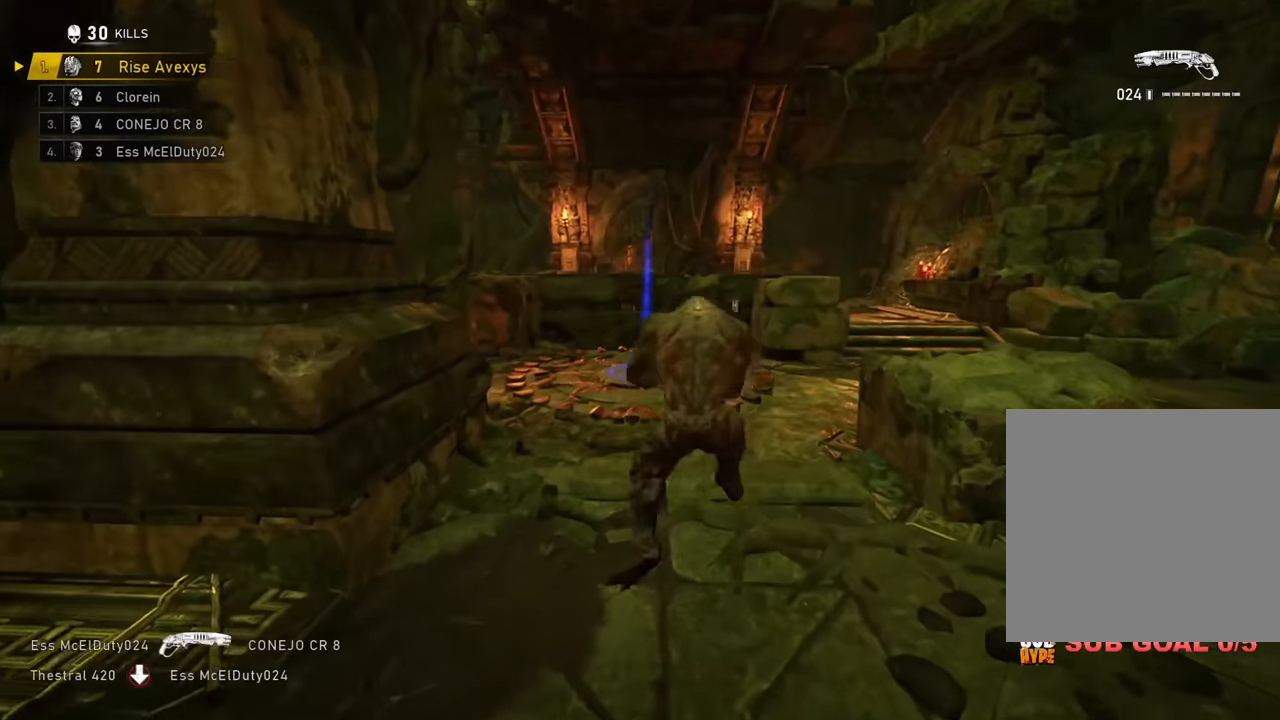
{"buttons": ["A"], "left_stick": "up", "right_stick": "center", "events": [[17, "A", "up"], [17, "left_stick", "up-left"], [100, "right_stick", "left"], [117, "A", "down"], [184, "A", "up"], [217, "left_stick", "up"], [284, "right_stick", "center"], [334, "A", "down"]]}
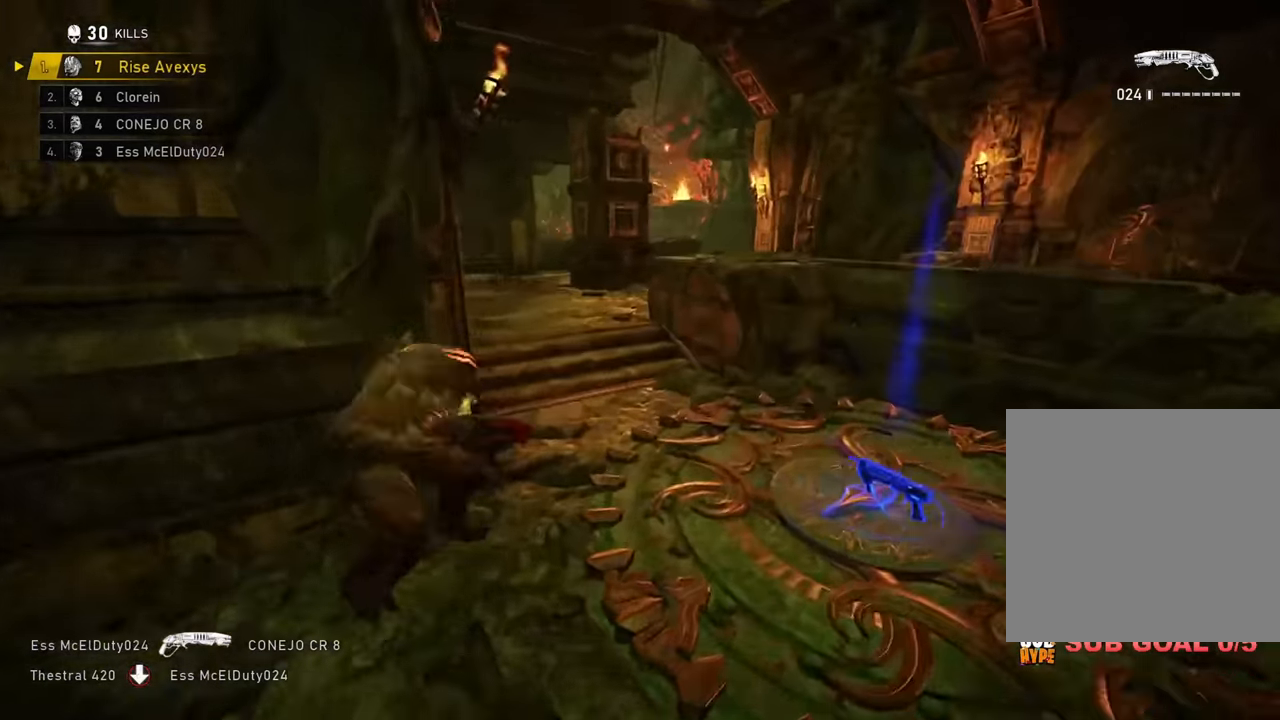
{"buttons": ["A"], "left_stick": "up-left", "right_stick": "center"}
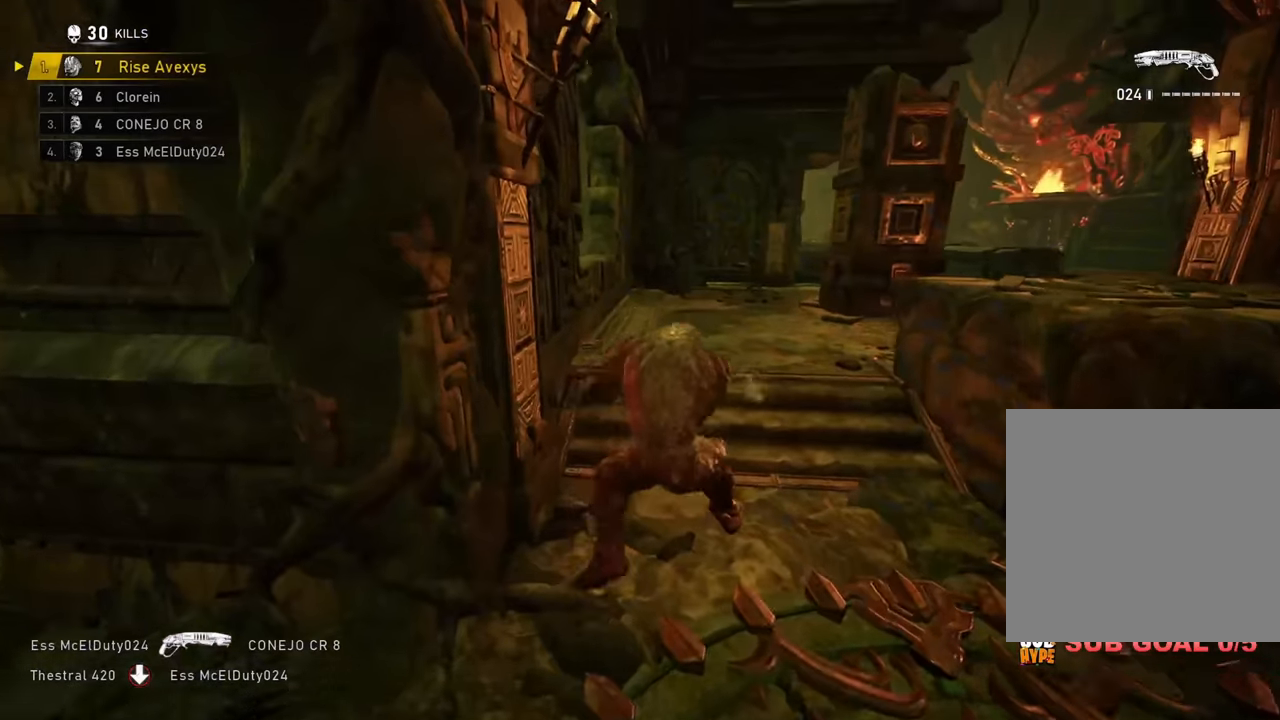
{"buttons": [], "left_stick": "up-right", "right_stick": "right", "events": [[34, "A", "up"], [67, "left_stick", "up-right"], [117, "A", "down"], [184, "A", "up"], [201, "left_stick", "up-left"], [267, "A", "down"], [317, "A", "up"], [317, "left_stick", "up-right"], [401, "A", "down"], [417, "right_stick", "right"], [467, "A", "up"]]}
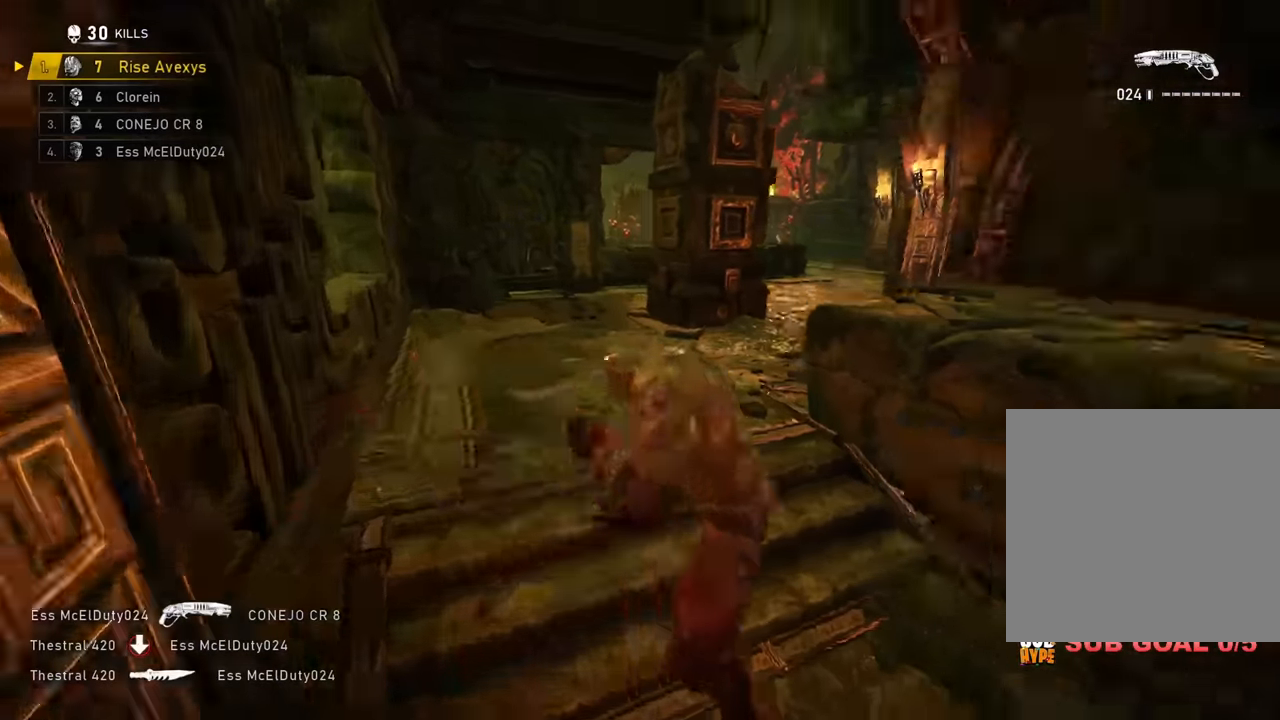
{"buttons": ["L1"], "left_stick": "up", "right_stick": "center", "events": [[117, "left_stick", "up"], [117, "right_stick", "center"], [200, "A", "down"], [317, "left_stick", "up-right"], [367, "A", "up"], [367, "right_stick", "up-left"], [400, "L1", "down"], [450, "right_stick", "center"], [484, "left_stick", "up"]]}
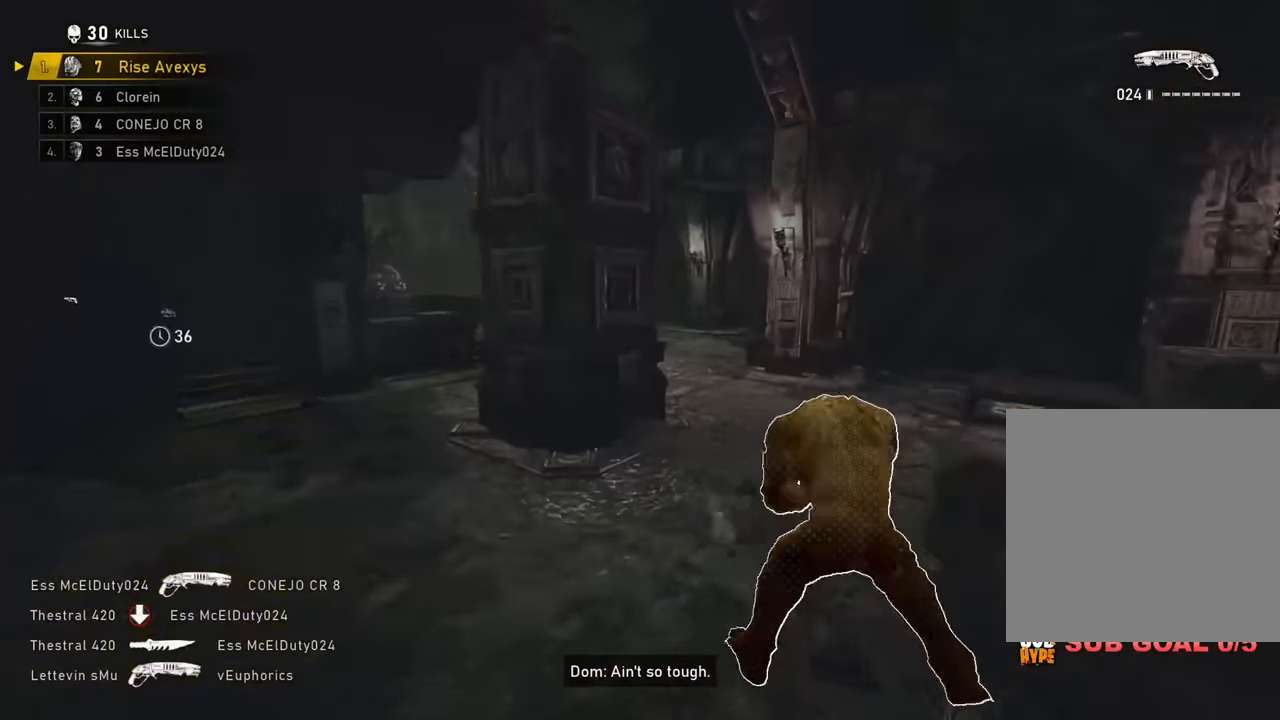
{"buttons": ["A"], "left_stick": "up", "right_stick": "center", "events": [[134, "A", "down"], [150, "right_stick", "left"], [167, "A", "up"], [234, "L1", "up"], [317, "right_stick", "center"], [484, "A", "down"]]}